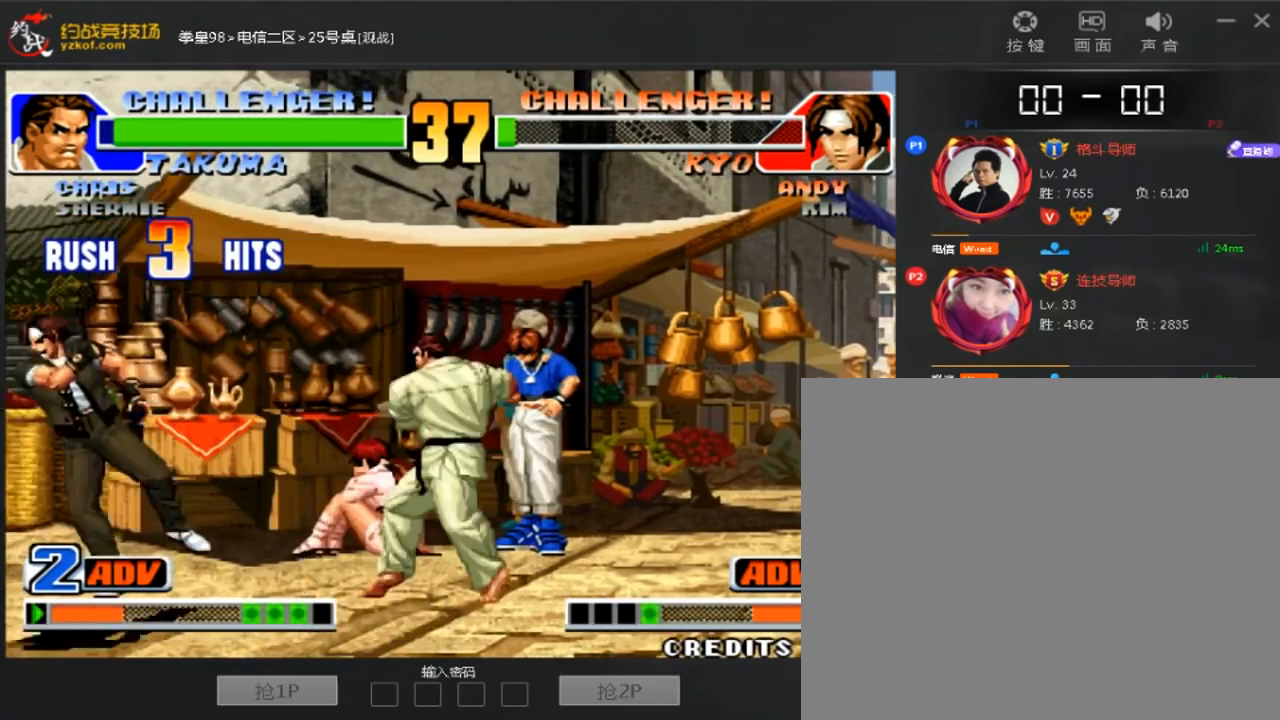
Gameplay with a controller (arcade stick); each line is a JSON object with the inputs held at the frame after it. "events" lists button and stick changes between this image and that frame as [ms after this image, input, new state], when the widget could be followed in between. Not read: A B L3 R3.
{"buttons": [], "left_stick": "center", "events": []}
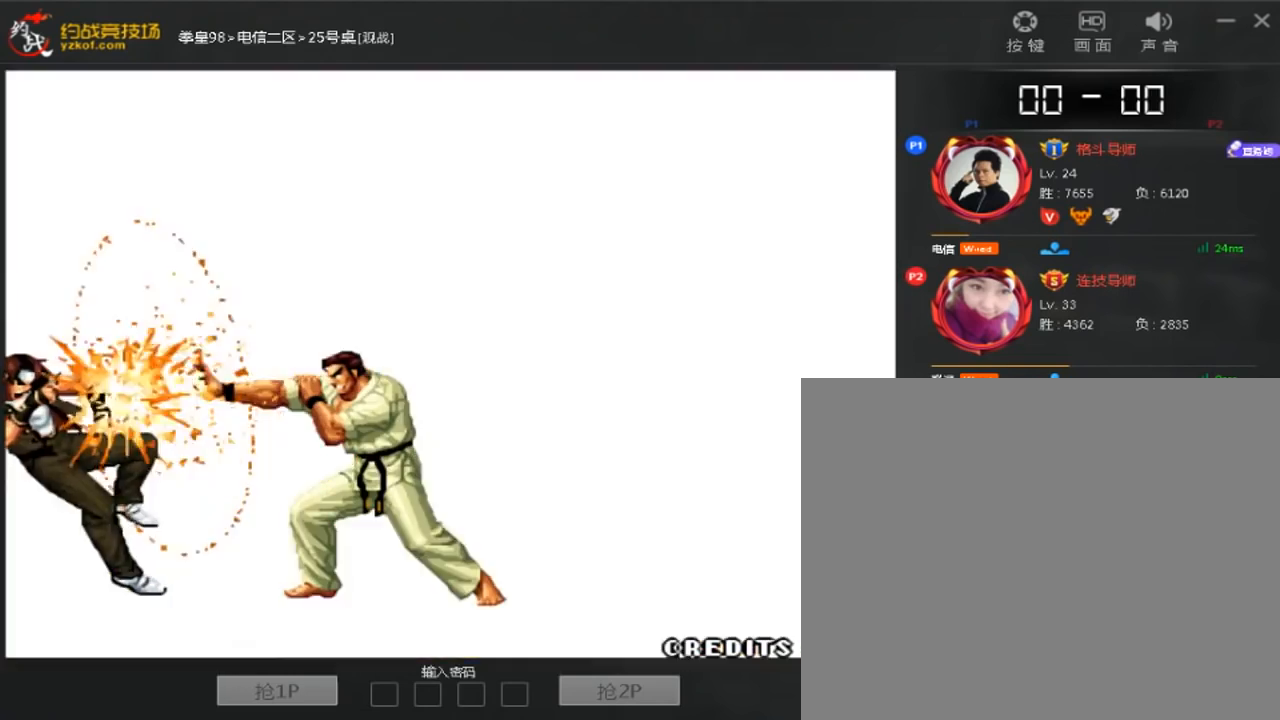
{"buttons": ["C"], "left_stick": "center", "events": [[360, "C", "down"]]}
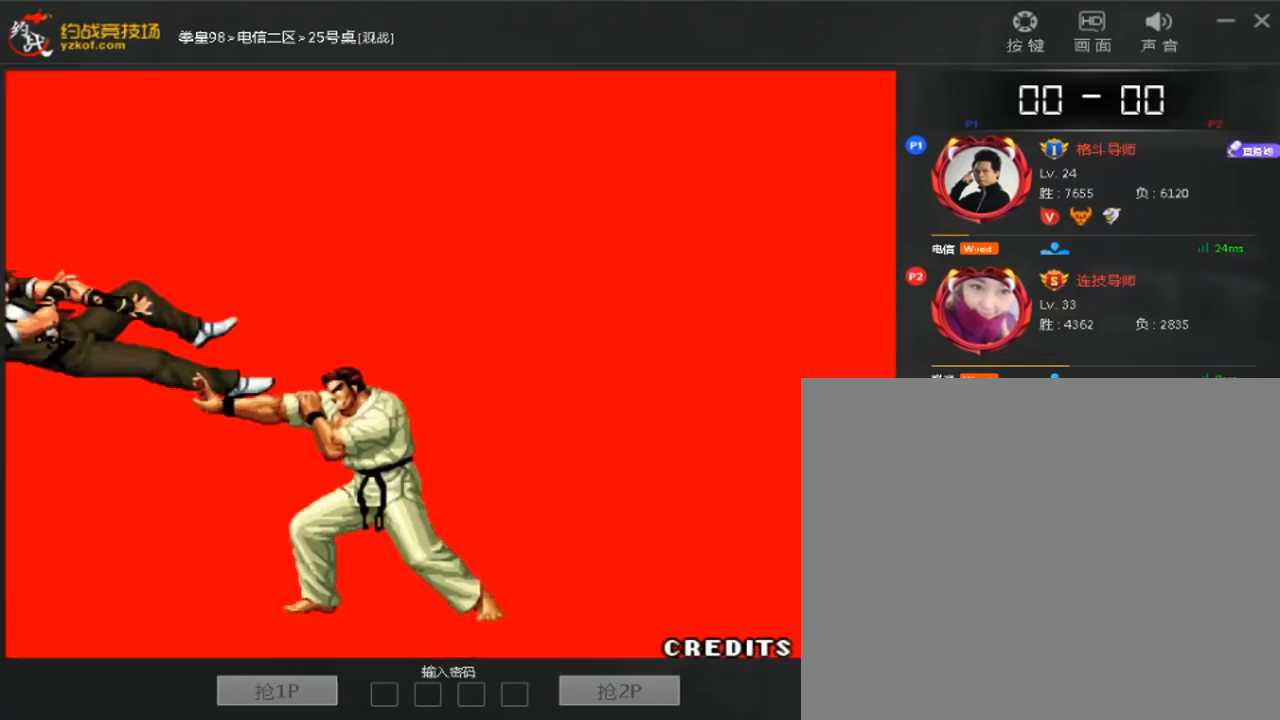
{"buttons": ["C"], "left_stick": "center", "events": []}
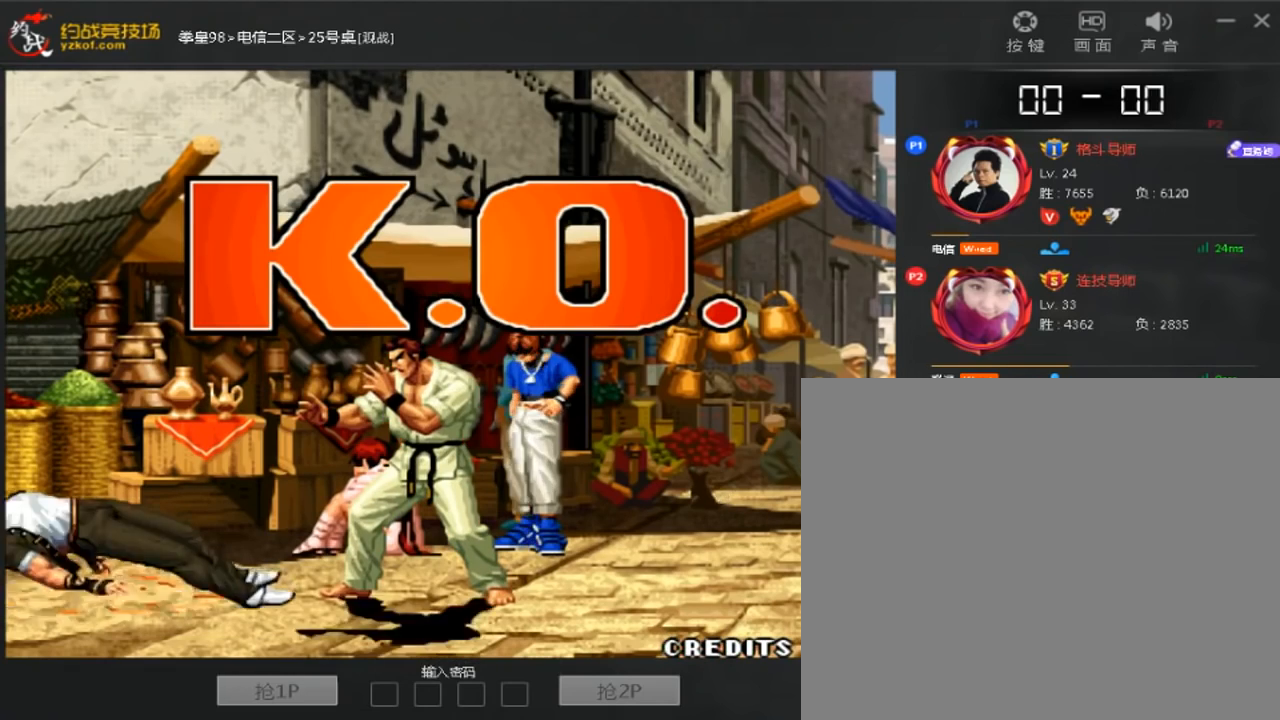
{"buttons": [], "left_stick": "center", "events": [[480, "C", "up"]]}
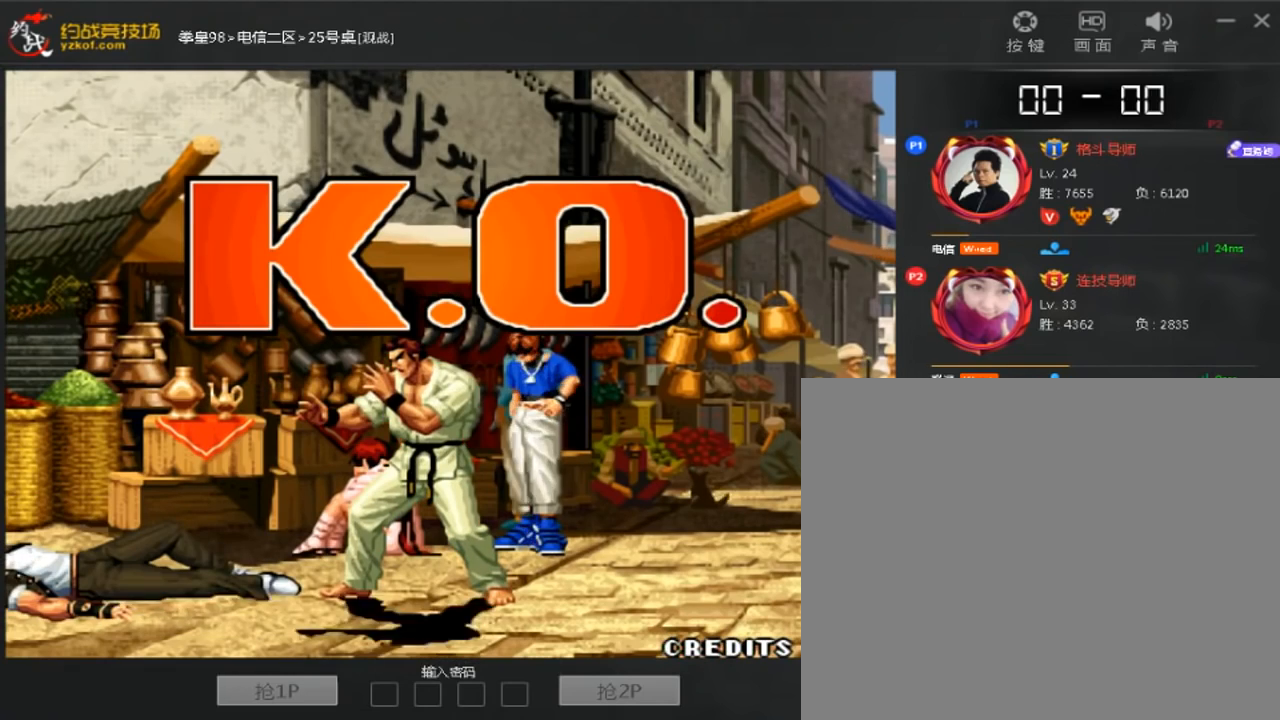
{"buttons": [], "left_stick": "center", "events": []}
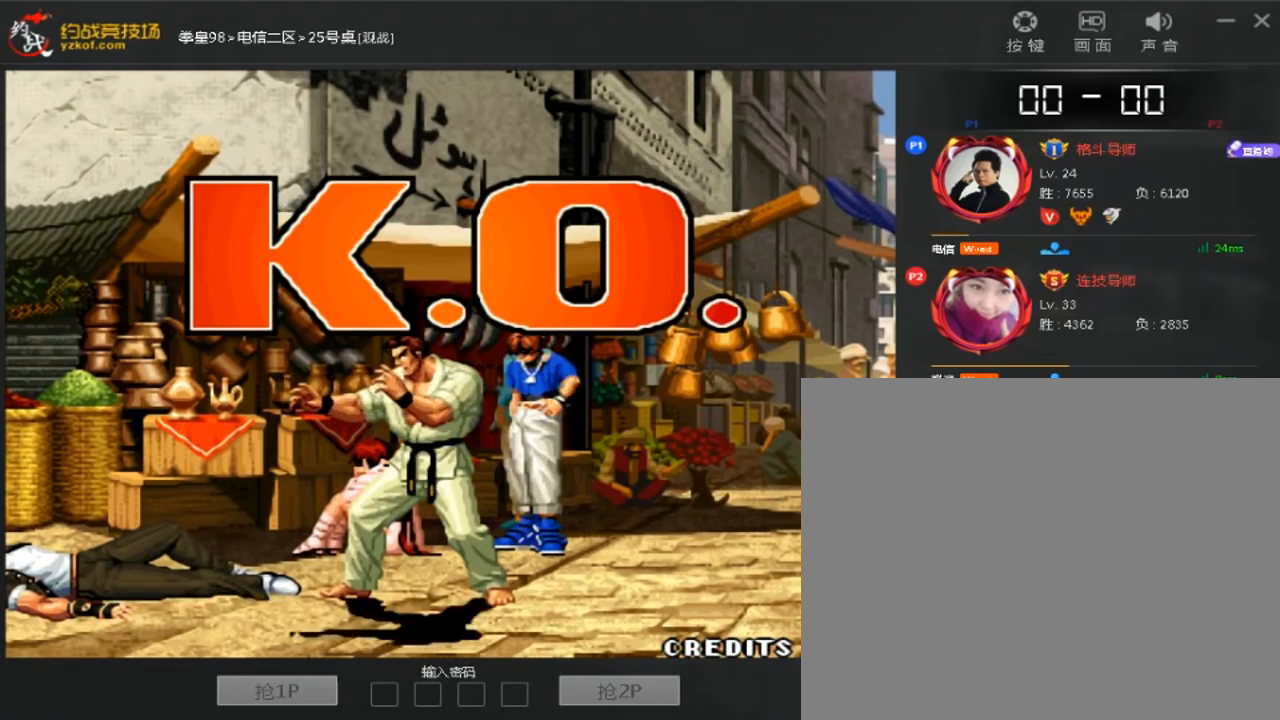
{"buttons": [], "left_stick": "center", "events": []}
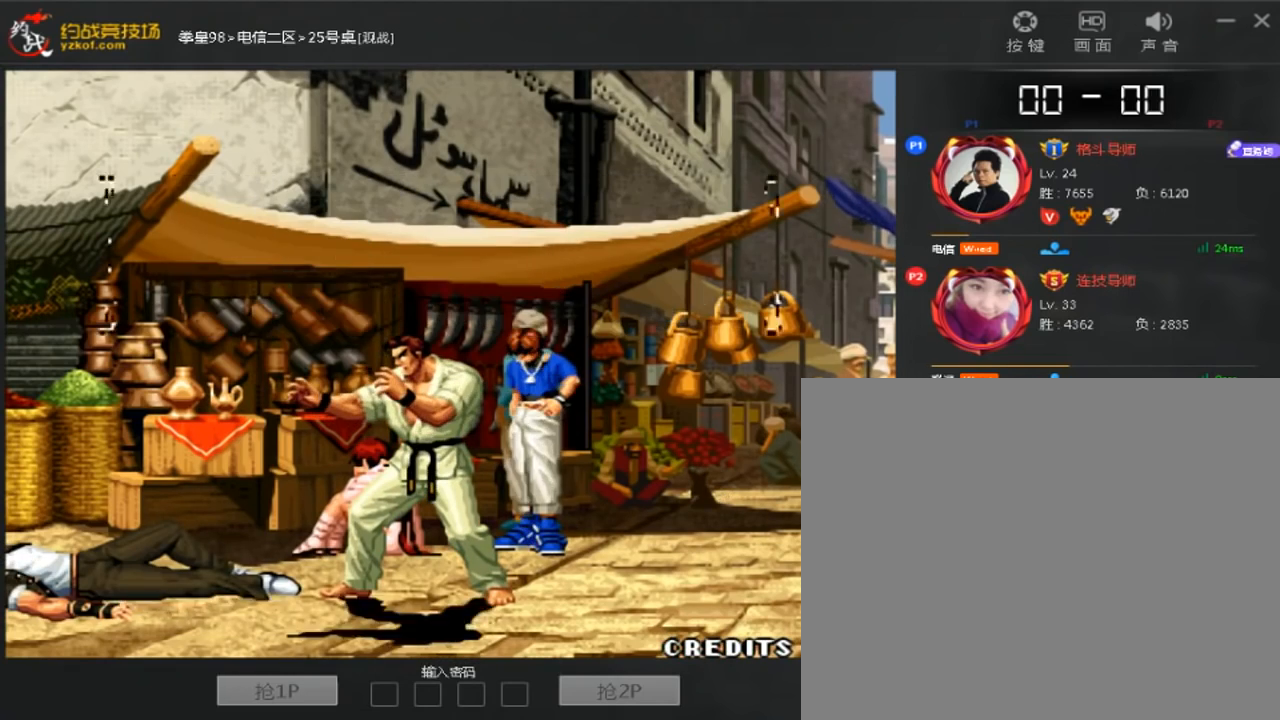
{"buttons": [], "left_stick": "center", "events": []}
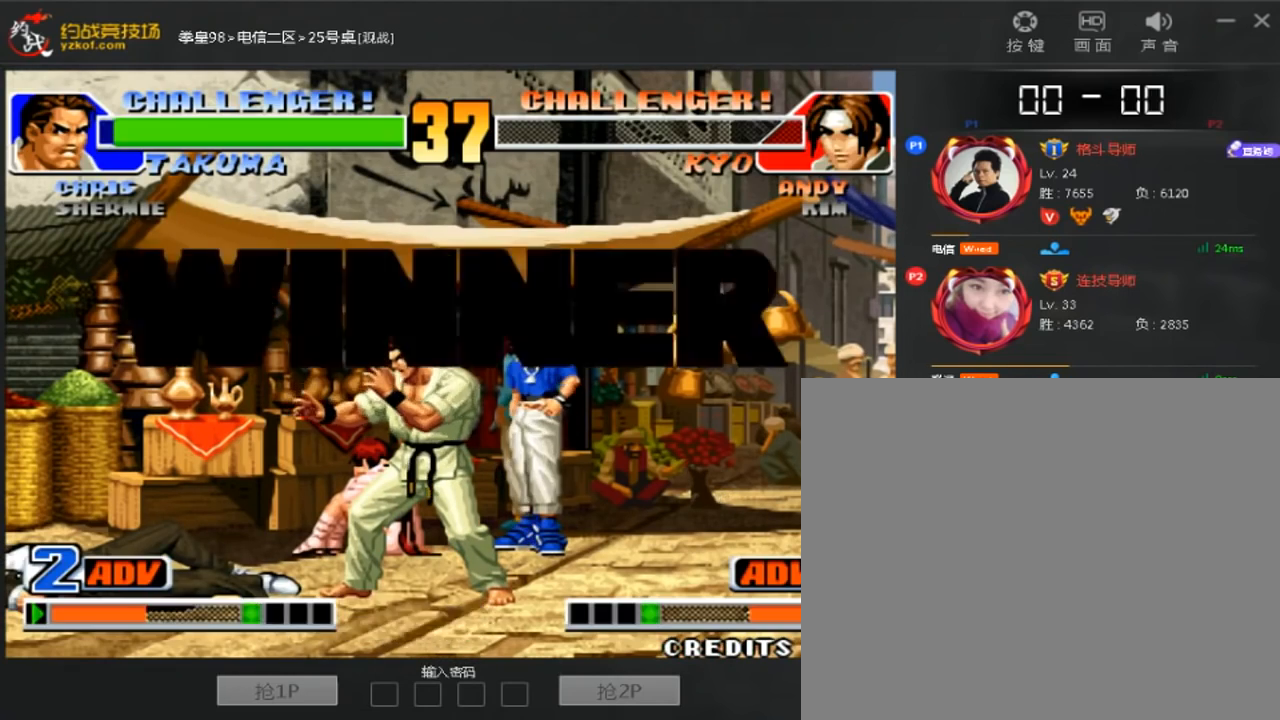
{"buttons": [], "left_stick": "center", "events": []}
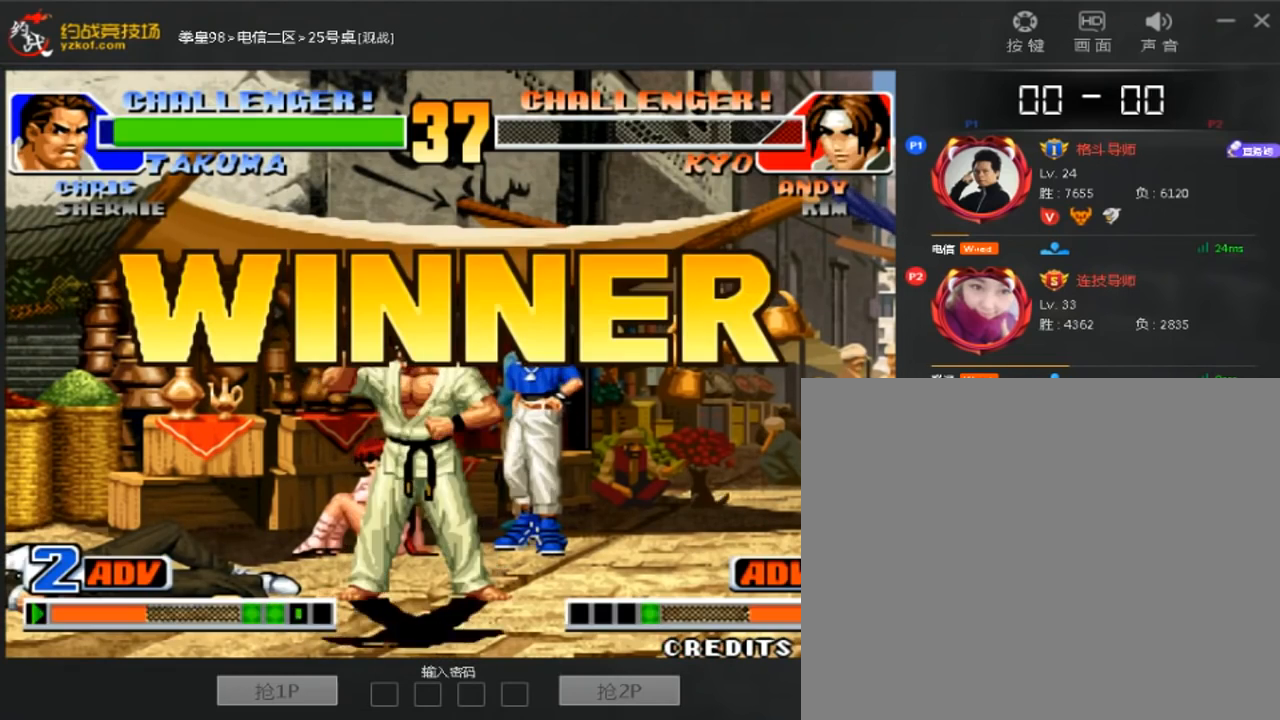
{"buttons": [], "left_stick": "center", "events": []}
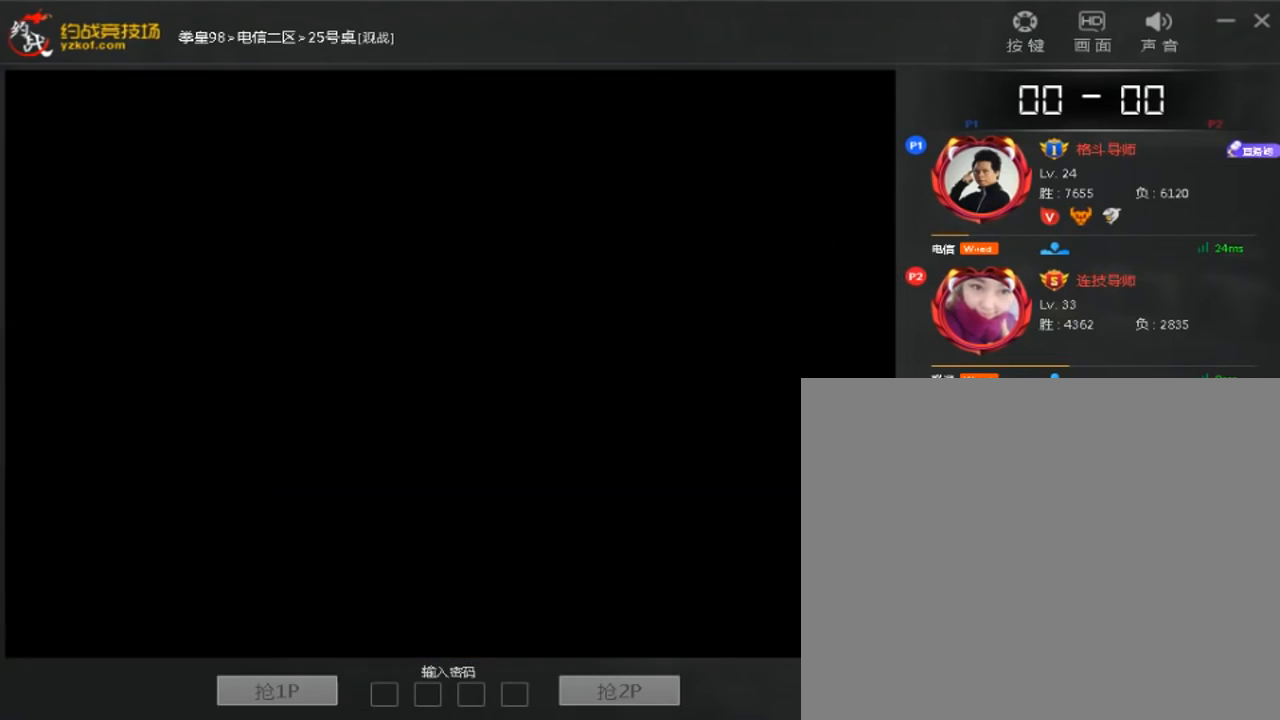
{"buttons": [], "left_stick": "center", "events": []}
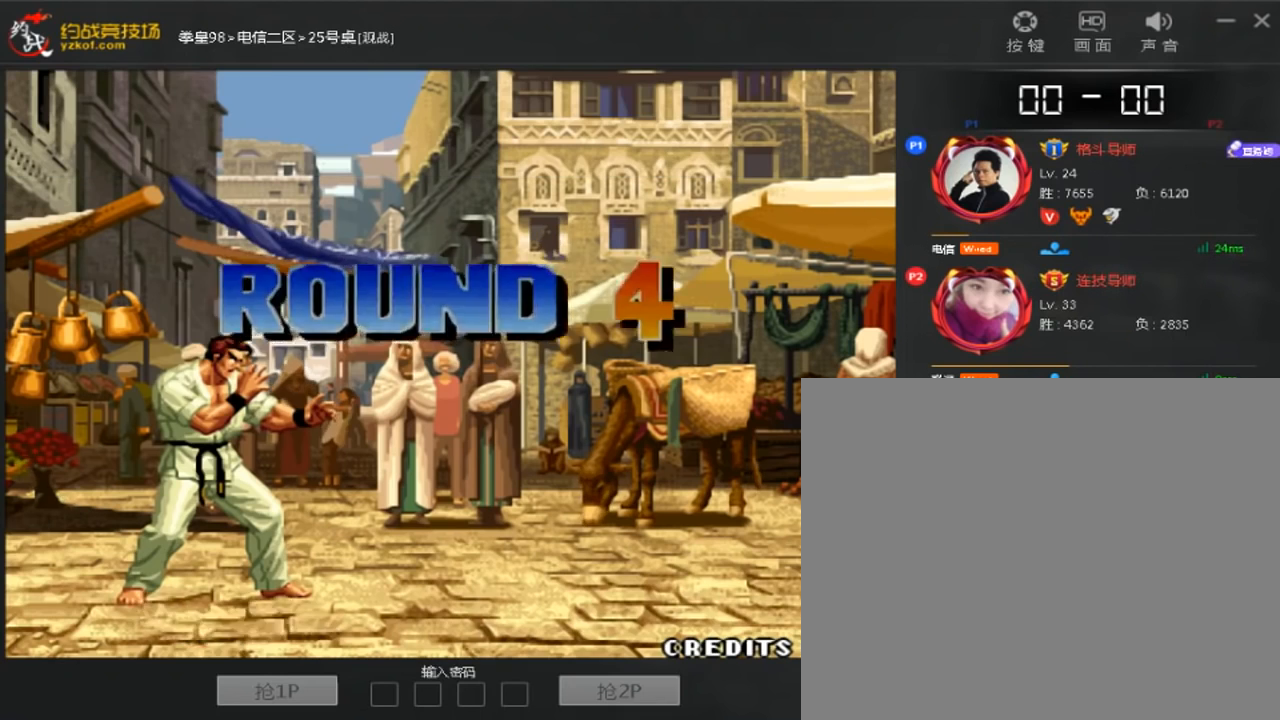
{"buttons": [], "left_stick": "center", "events": []}
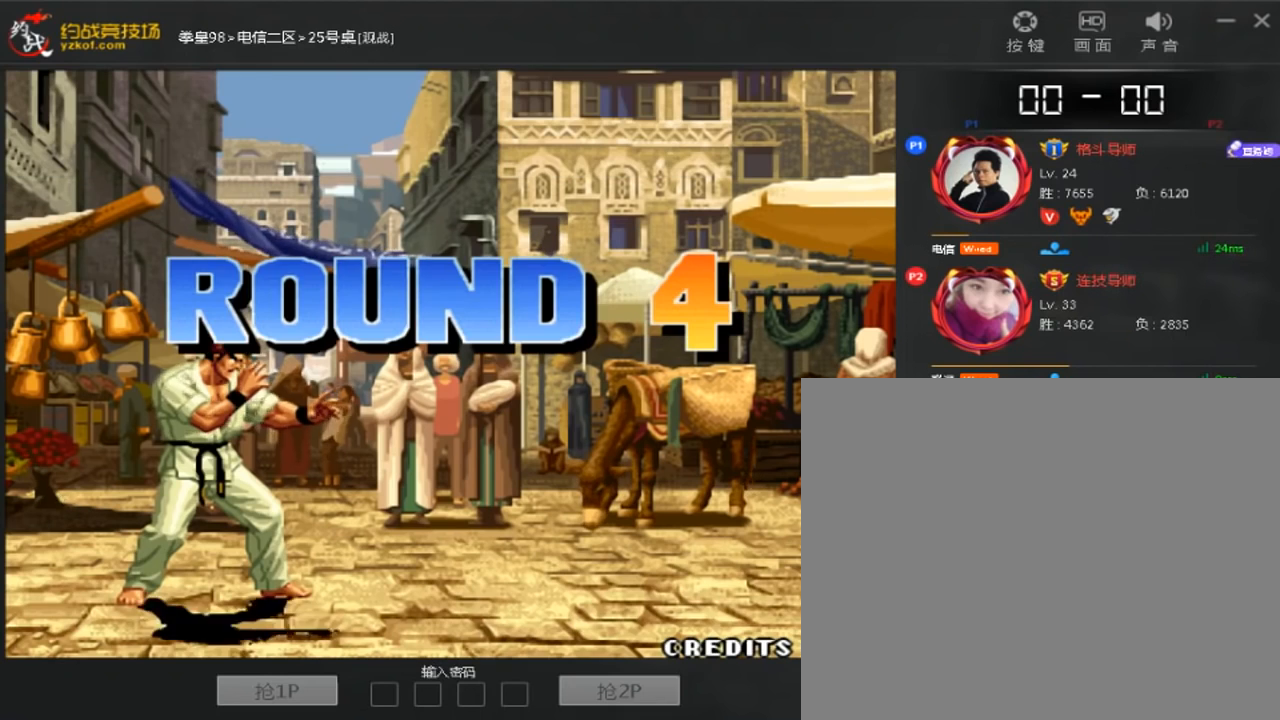
{"buttons": [], "left_stick": "center", "events": []}